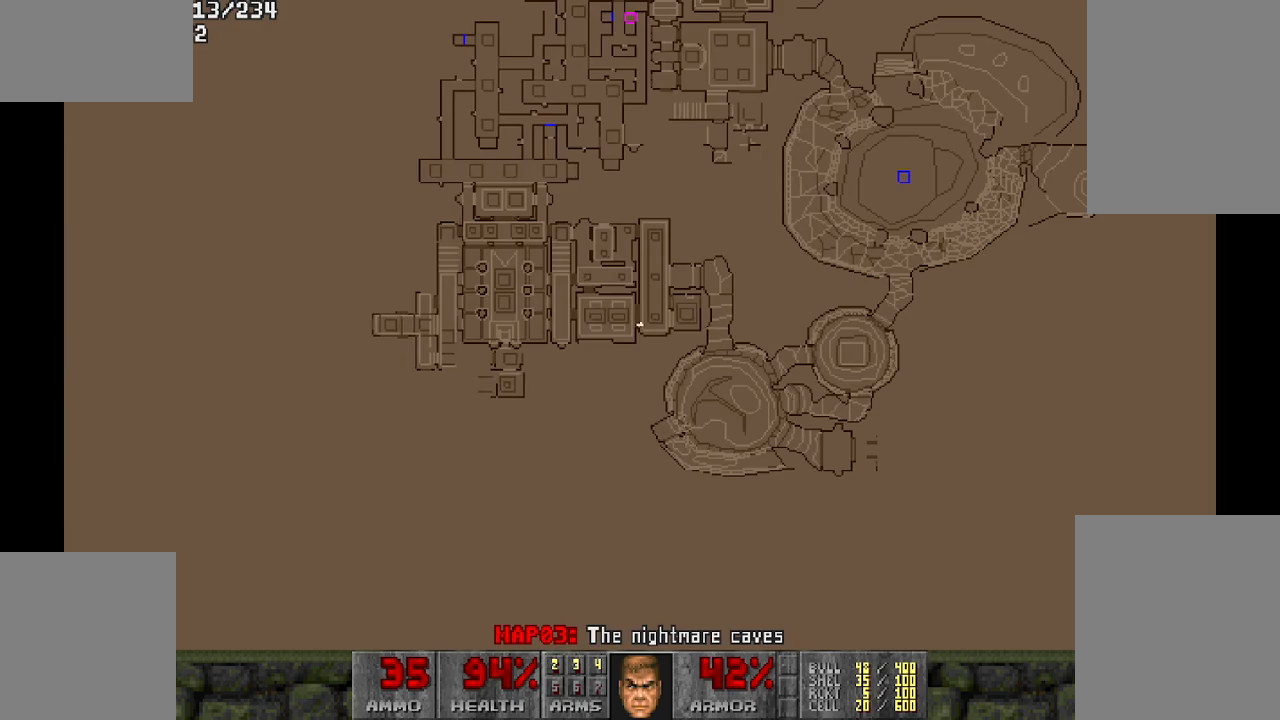
Gameplay with keyboard and mouse; each line is a JSON object with the keys and mouse buttons held at the frame after it. "events" lists presses ("down") and releases ("up") of "a", "d", "s", "space", "w", "mouse_left" and "mouse_right" between this image and that frame as [ms after this image, input, new state], when the widget could be followed in between. "mouse_left", "mouse_right" = the "left", "right" buttons of the "mouse" list. No other keys are recorded. Mouse movement is not recorded.
{"keys": ["w"], "mouse": [], "events": [[200, "w", "down"]]}
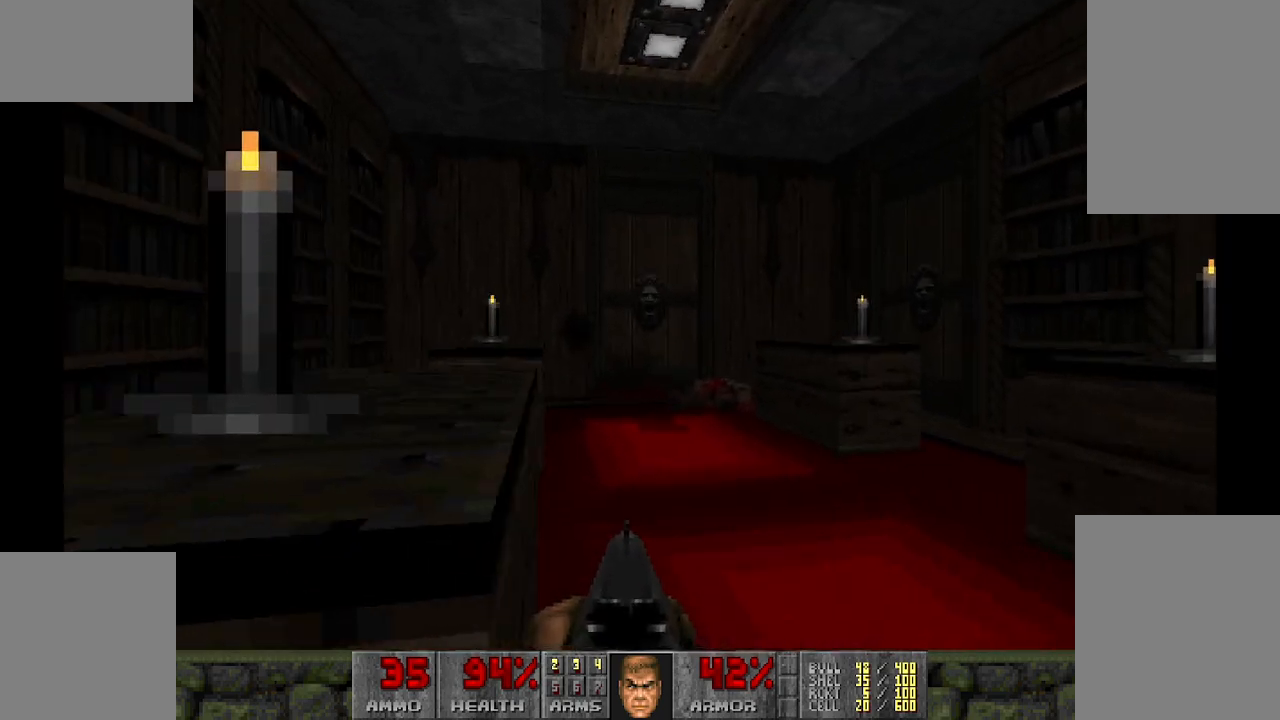
{"keys": ["w"], "mouse": [], "events": []}
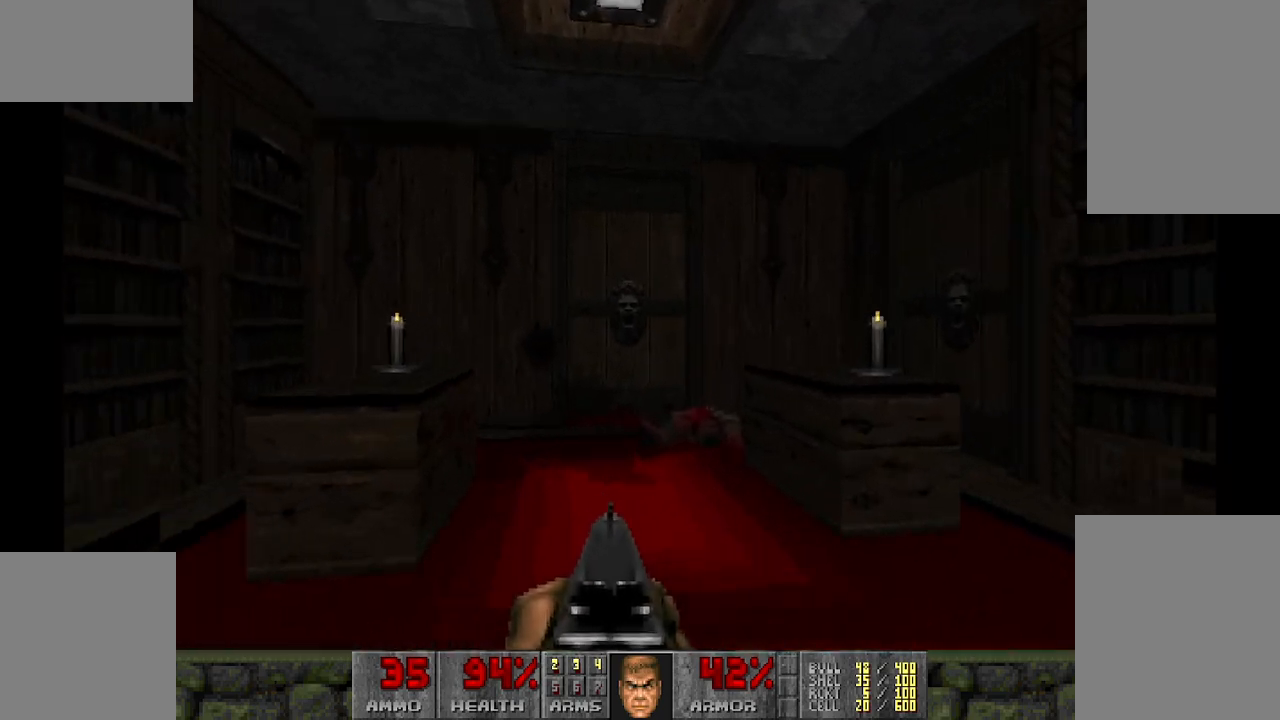
{"keys": ["w"], "mouse": [], "events": []}
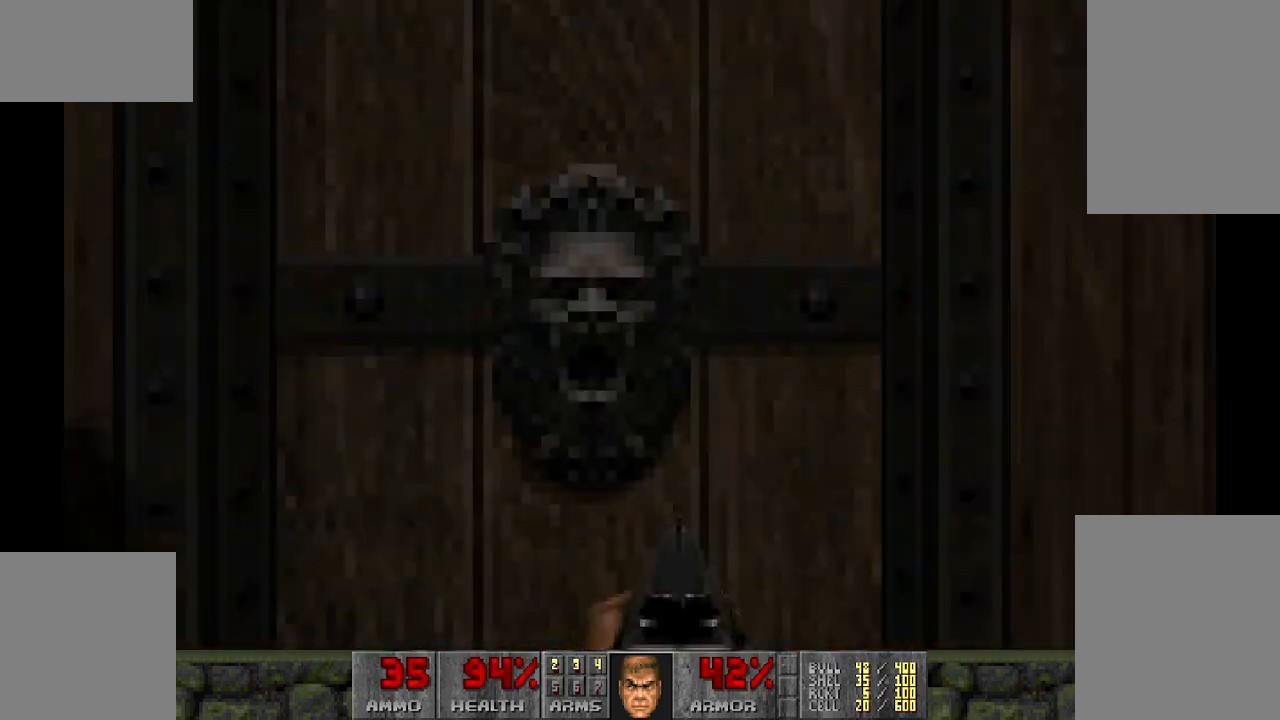
{"keys": ["w"], "mouse": [], "events": []}
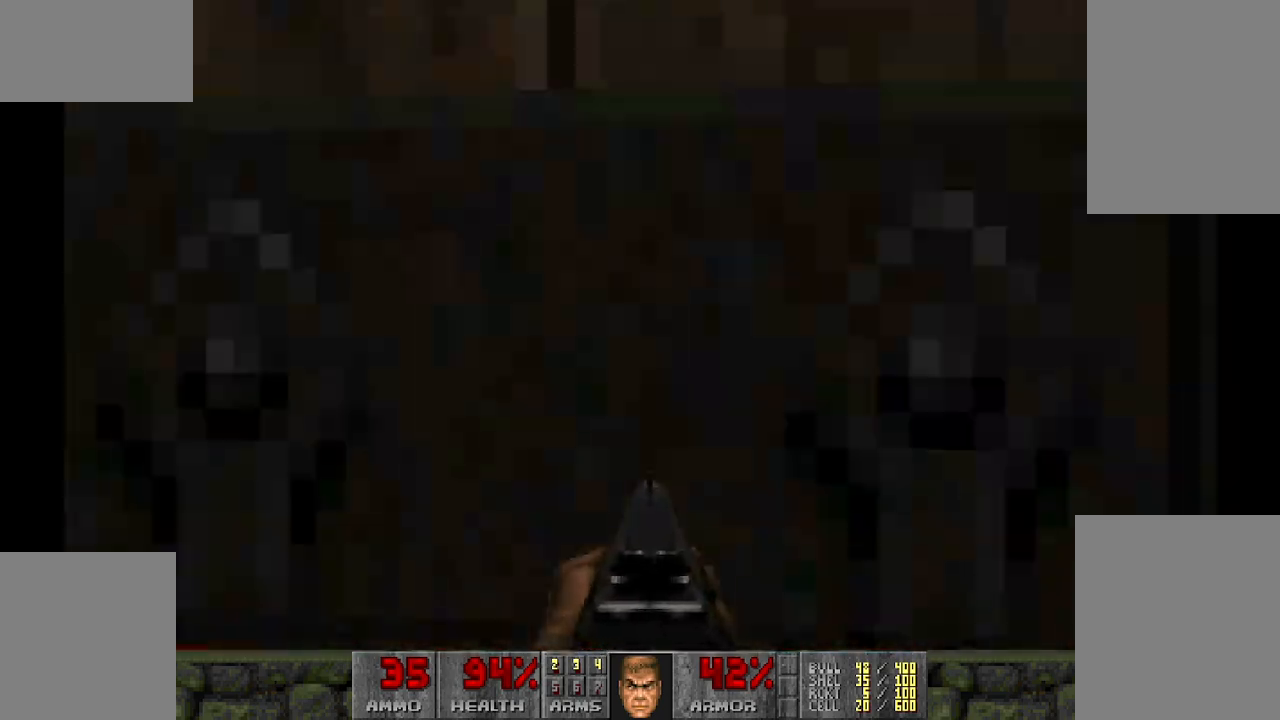
{"keys": [], "mouse": [], "events": [[417, "w", "up"]]}
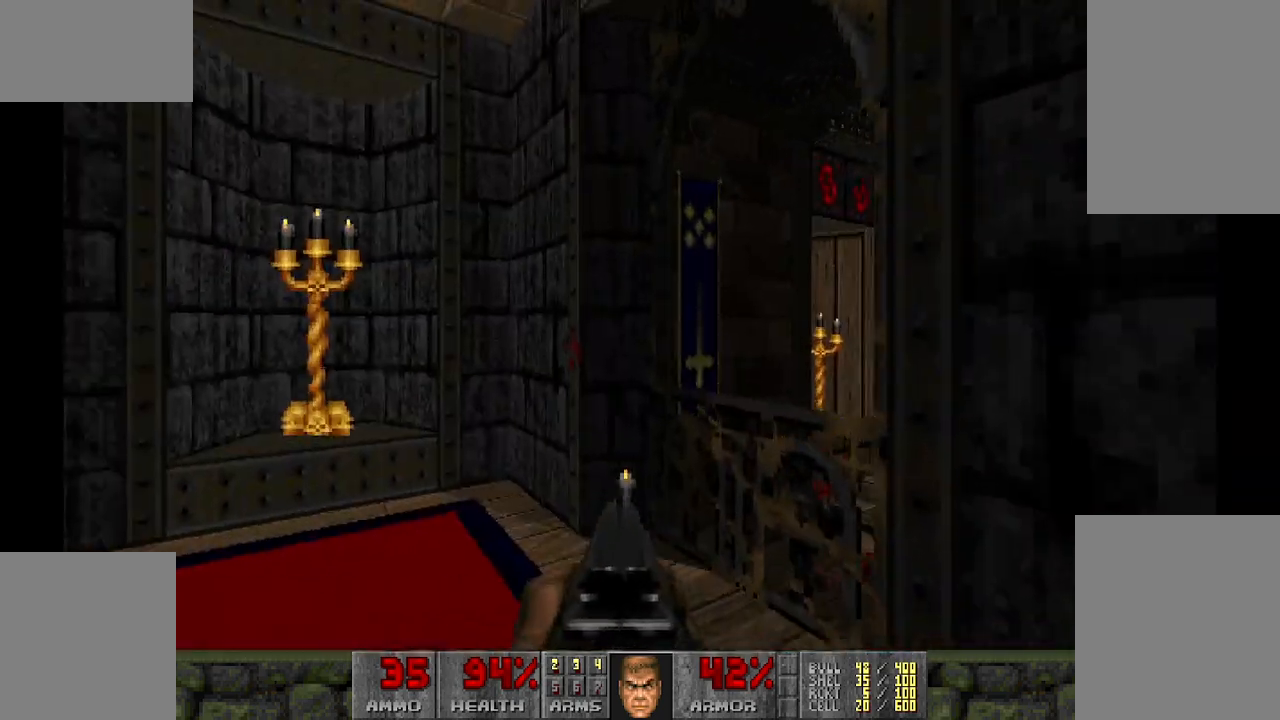
{"keys": [], "mouse": [], "events": []}
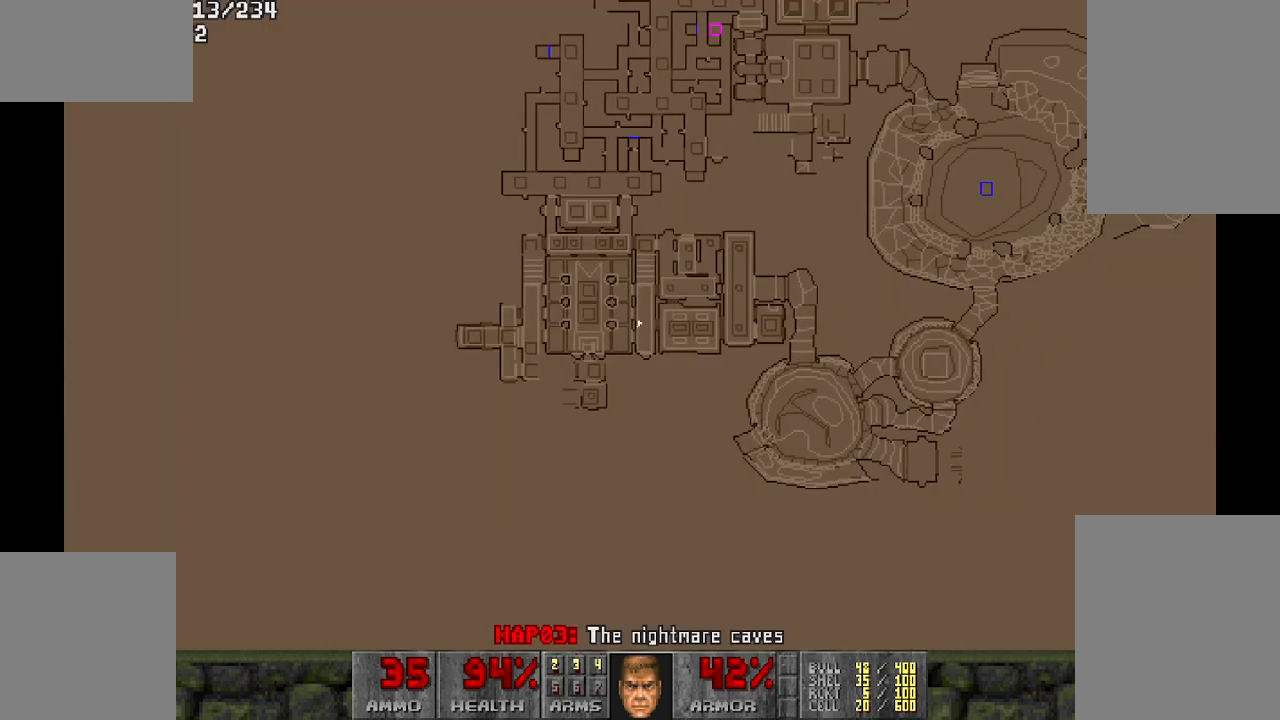
{"keys": [], "mouse": [], "events": []}
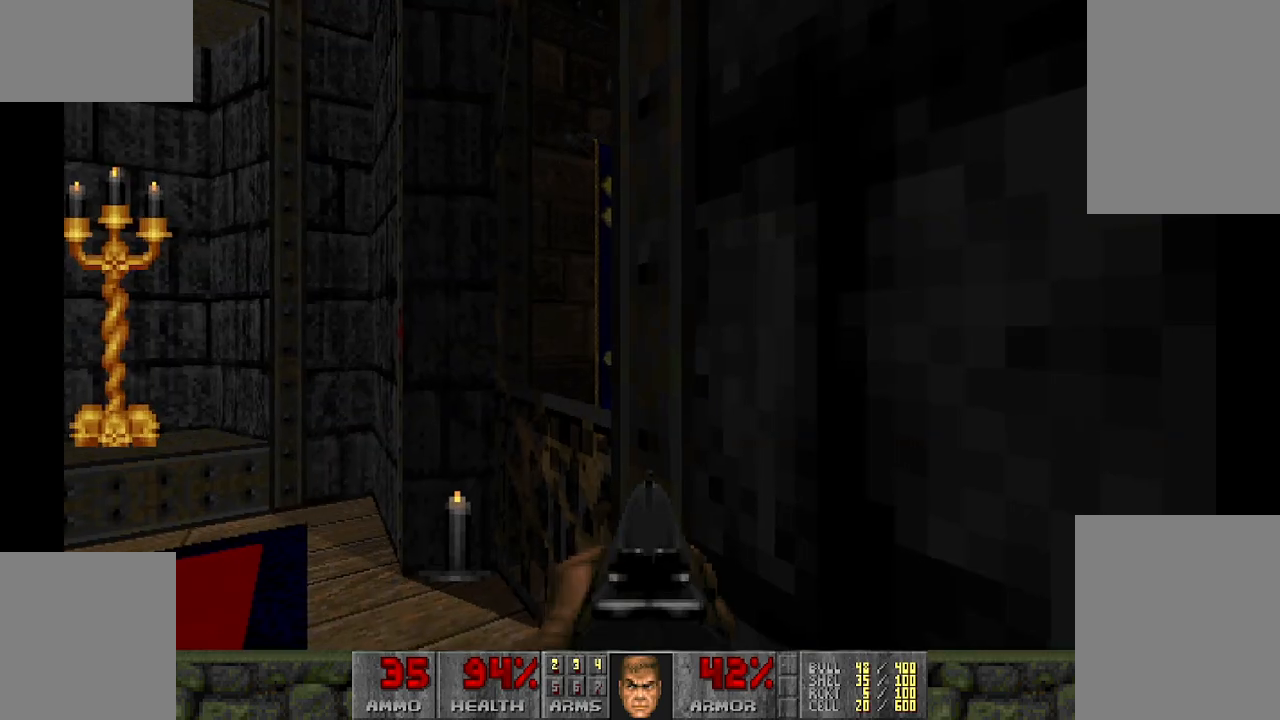
{"keys": [], "mouse": [], "events": [[117, "a", "down"], [350, "a", "up"]]}
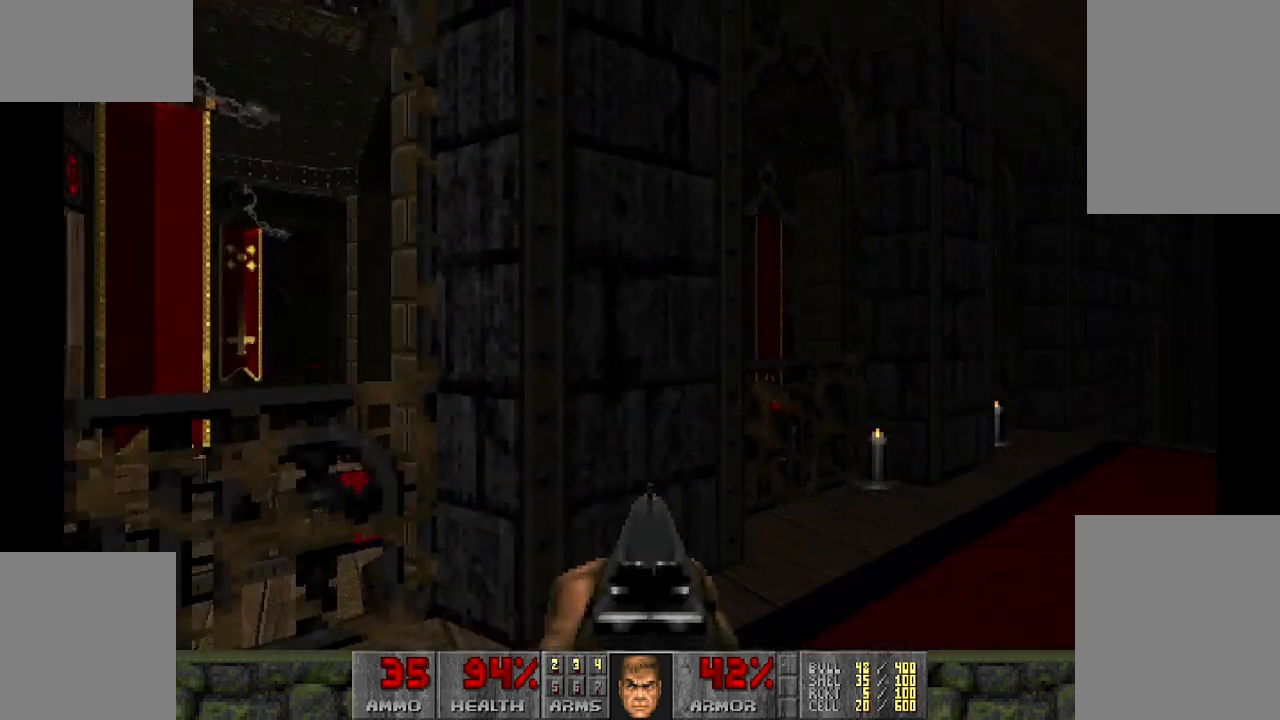
{"keys": ["w"], "mouse": [], "events": [[33, "w", "down"], [83, "d", "down"], [450, "d", "up"]]}
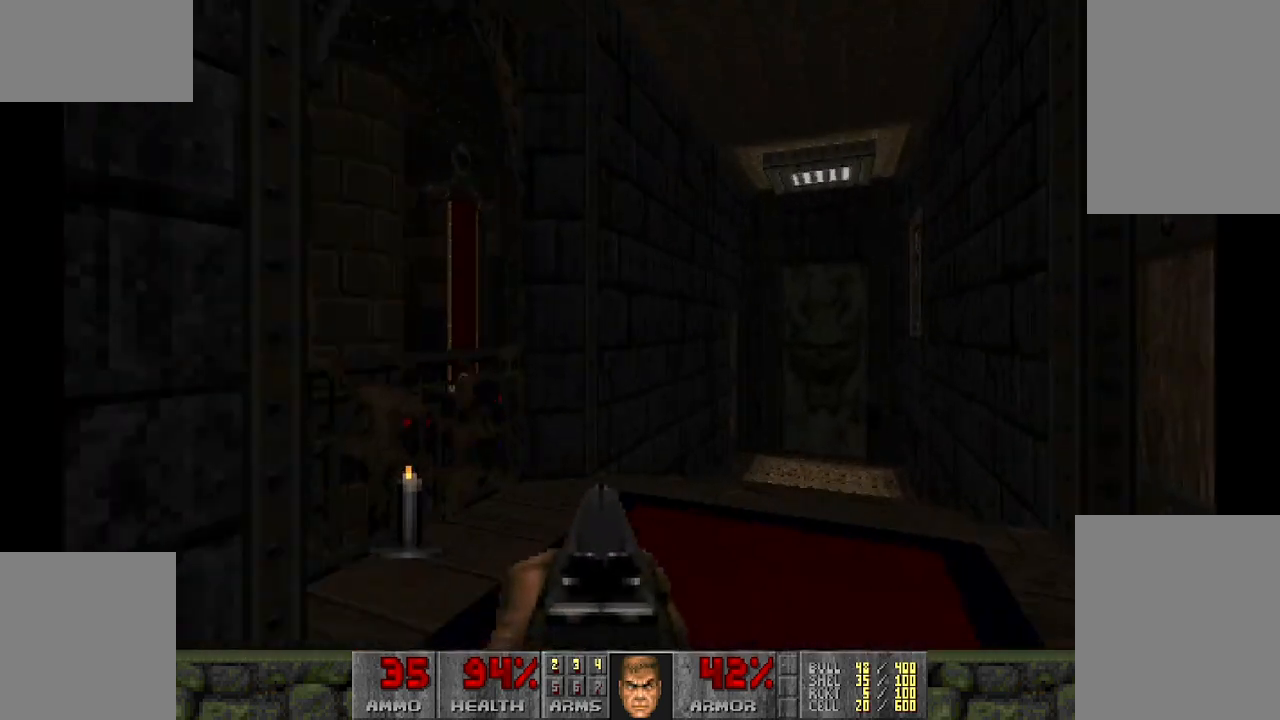
{"keys": ["d", "w"], "mouse": [], "events": [[233, "w", "up"], [333, "d", "down"], [333, "w", "down"]]}
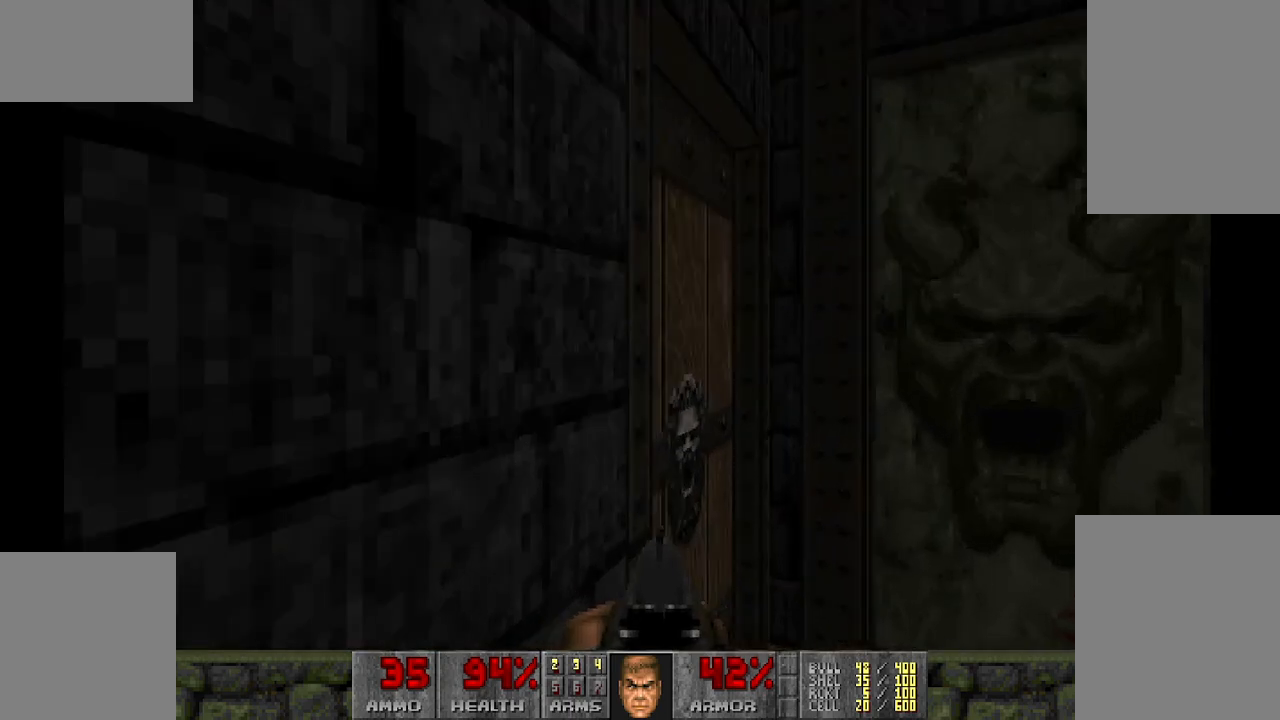
{"keys": [], "mouse": [], "events": [[17, "d", "up"], [150, "a", "down"], [200, "w", "up"], [333, "a", "up"]]}
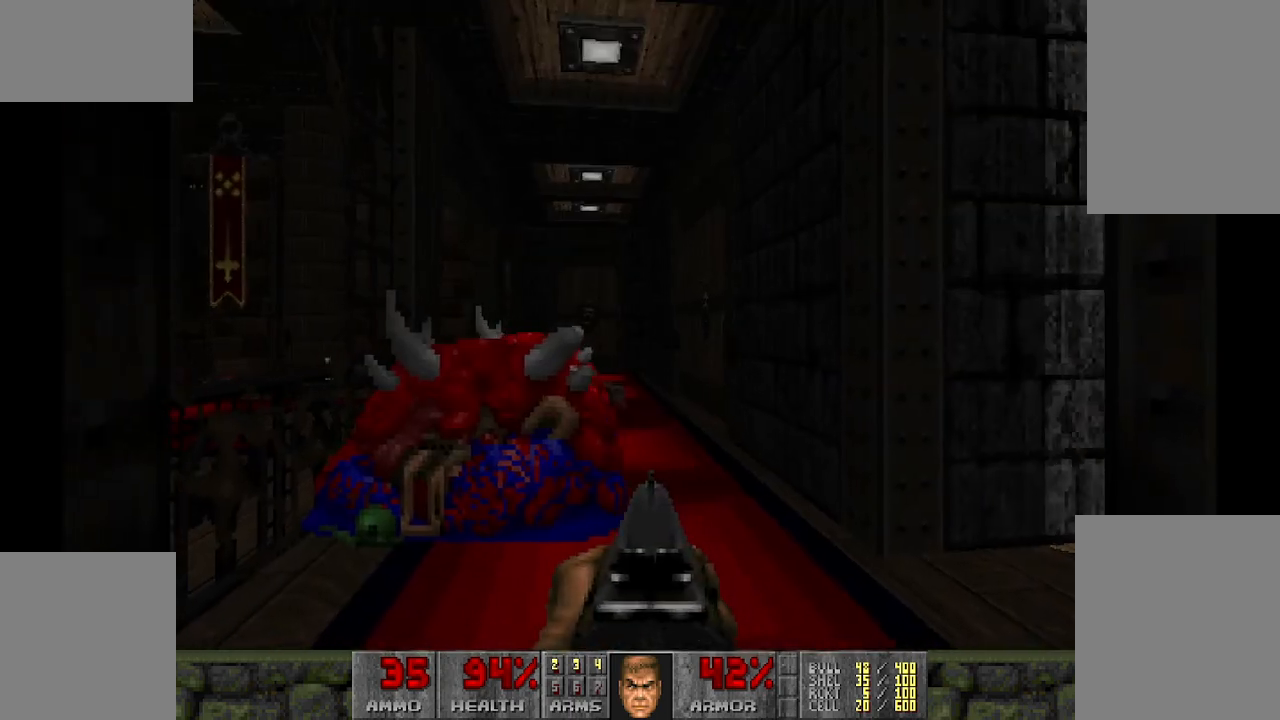
{"keys": ["d", "w"], "mouse": [], "events": [[117, "w", "down"], [267, "d", "down"]]}
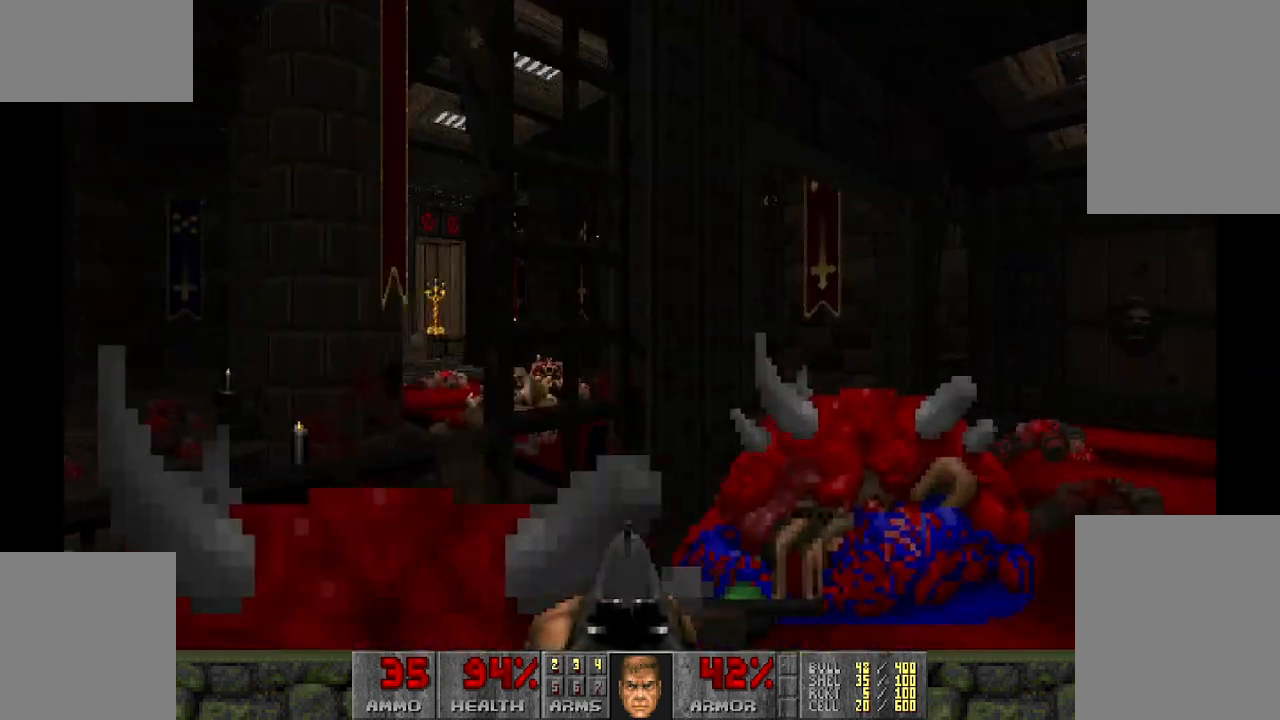
{"keys": ["a", "w"], "mouse": [], "events": [[150, "w", "up"], [233, "d", "up"], [283, "w", "down"], [467, "a", "down"]]}
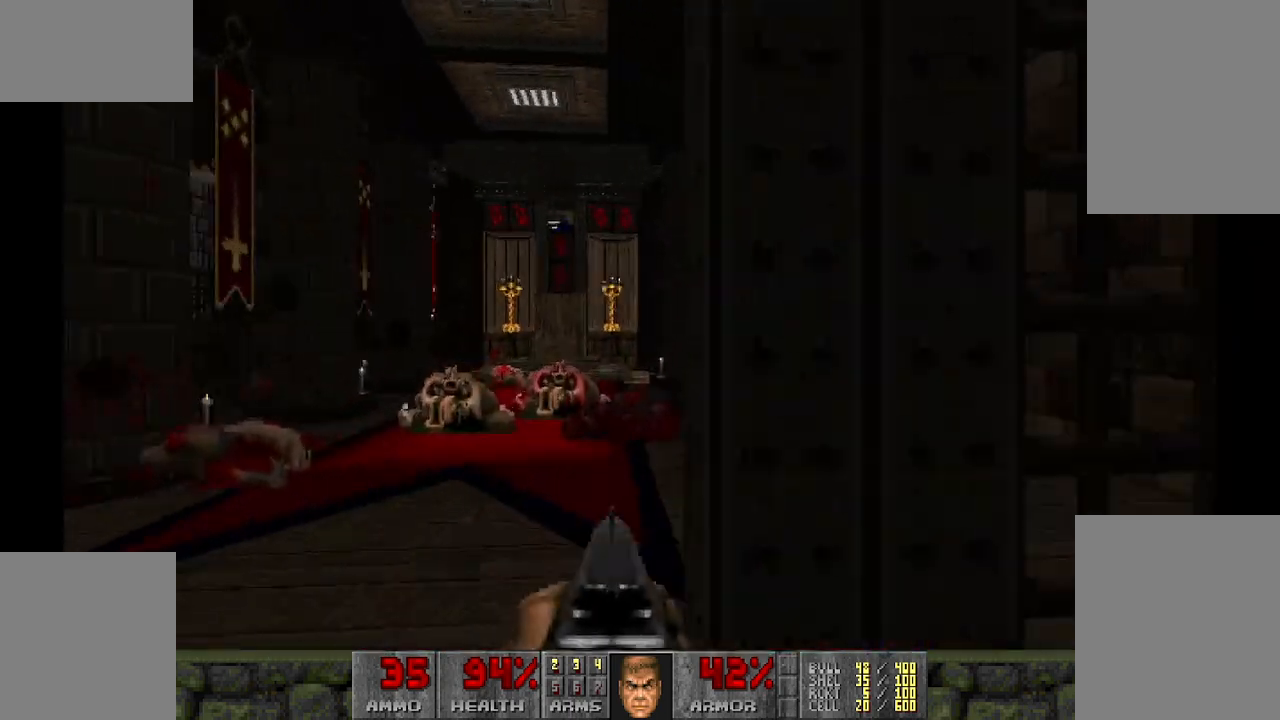
{"keys": ["w"], "mouse": [], "events": [[300, "a", "up"]]}
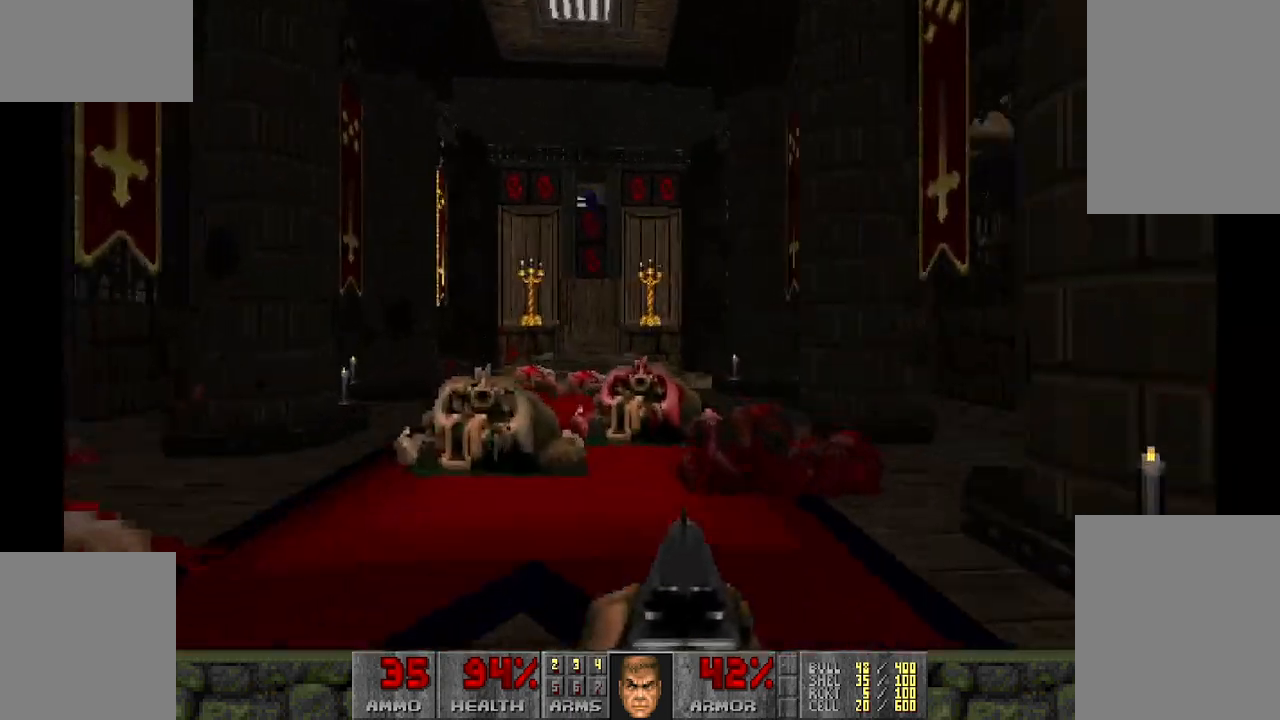
{"keys": [], "mouse": [], "events": [[217, "w", "up"]]}
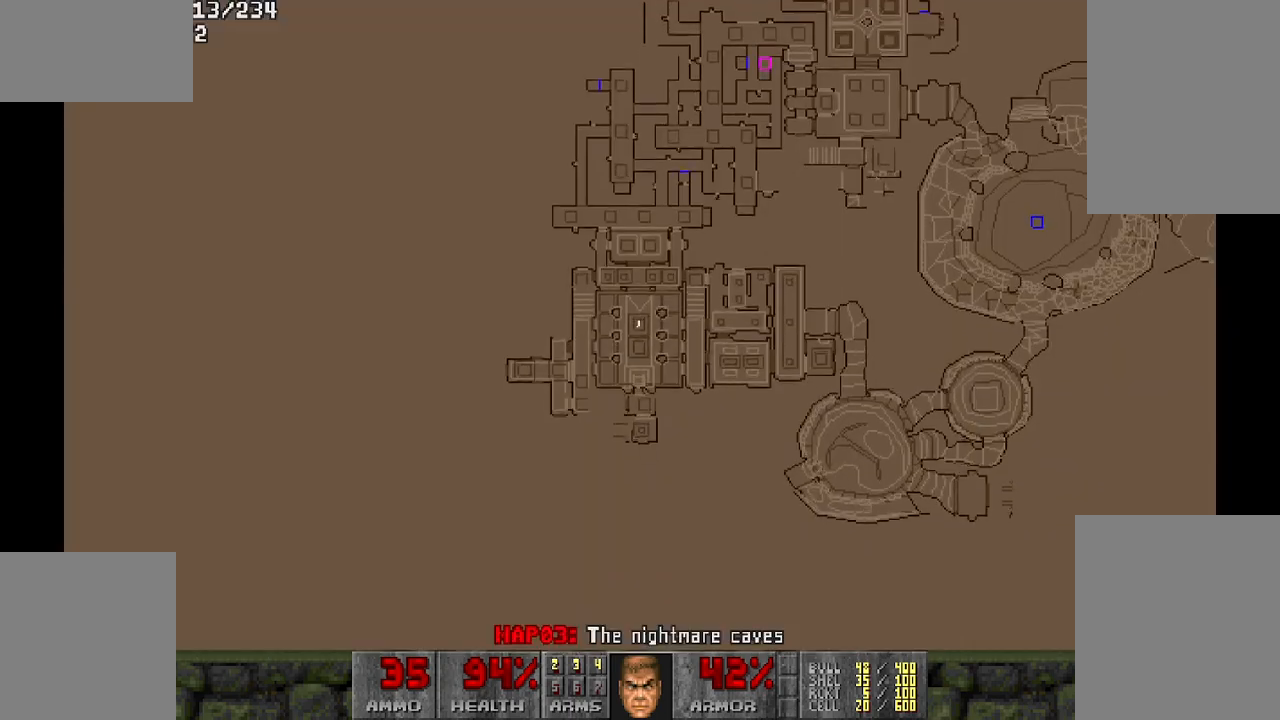
{"keys": [], "mouse": [], "events": []}
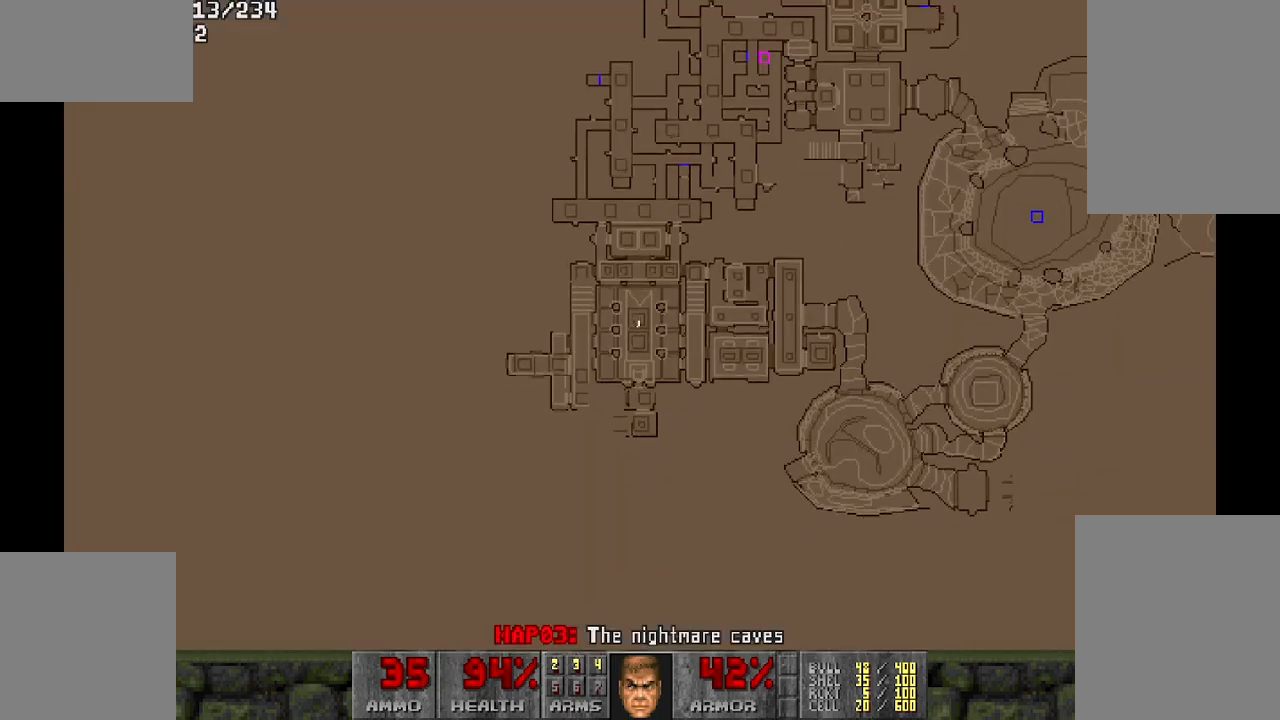
{"keys": [], "mouse": [], "events": []}
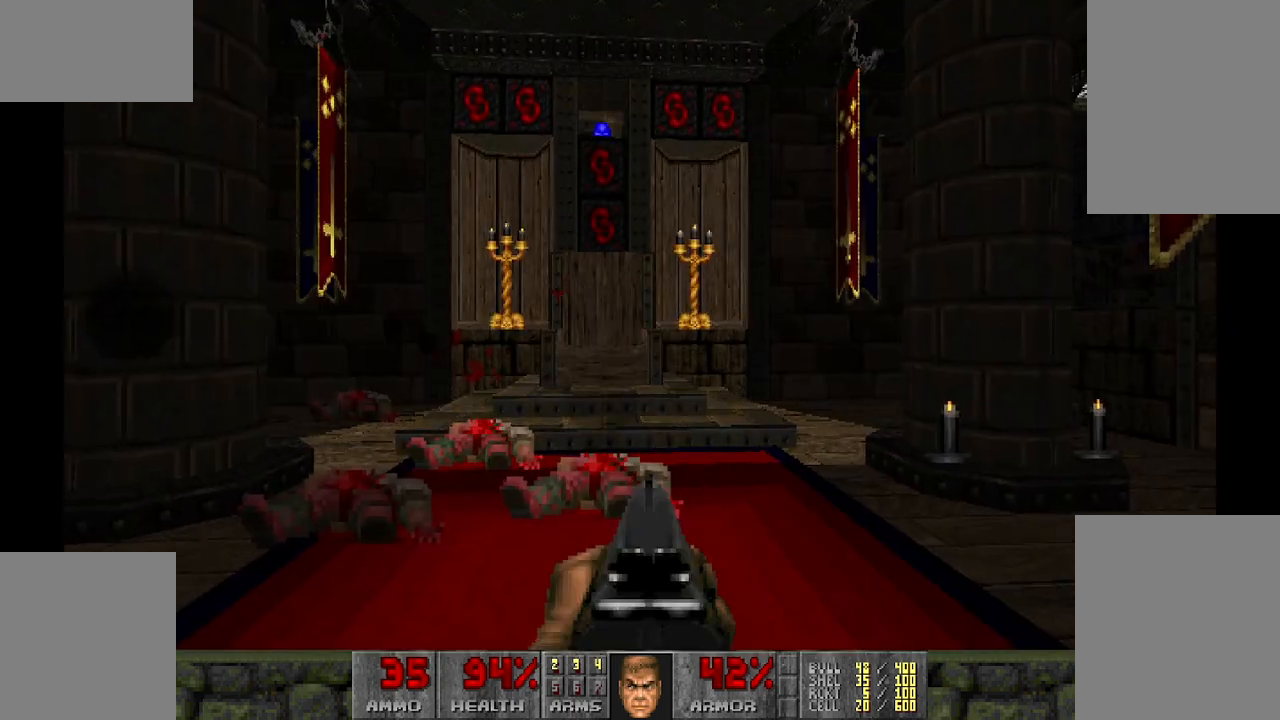
{"keys": [], "mouse": [], "events": [[167, "w", "down"], [250, "a", "down"], [350, "w", "up"], [383, "a", "up"]]}
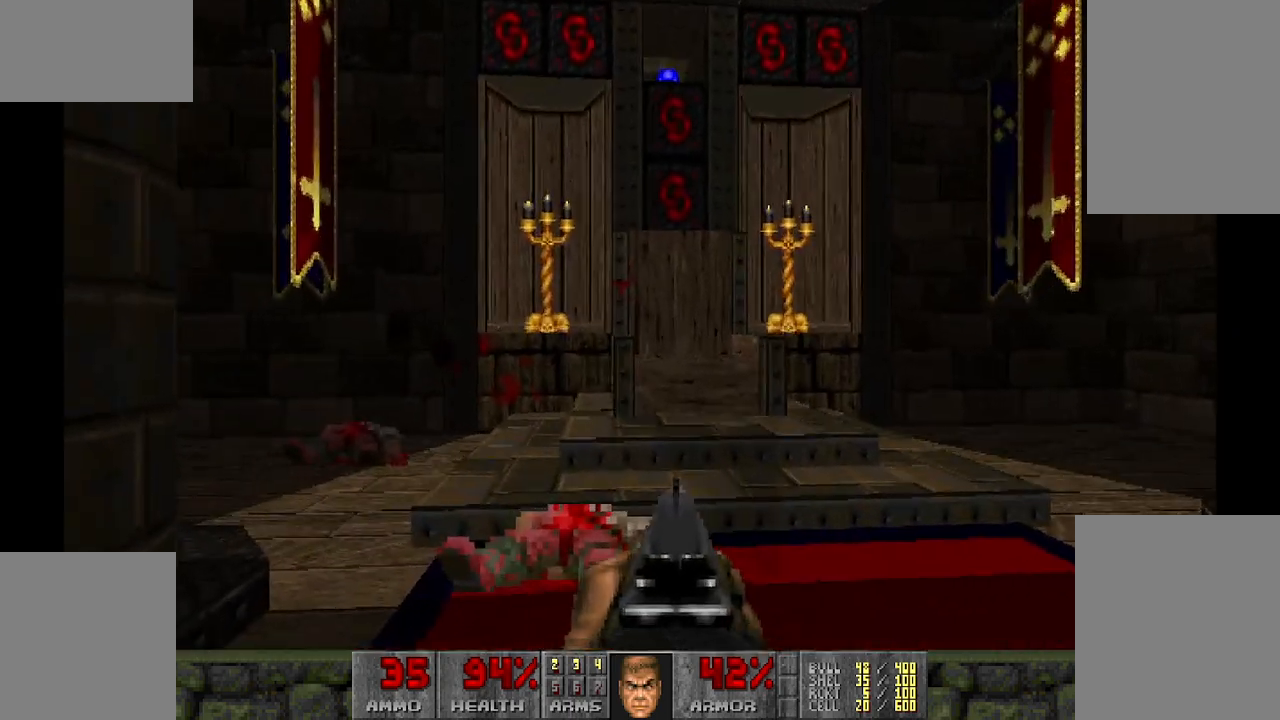
{"keys": ["w"], "mouse": [], "events": [[400, "w", "down"]]}
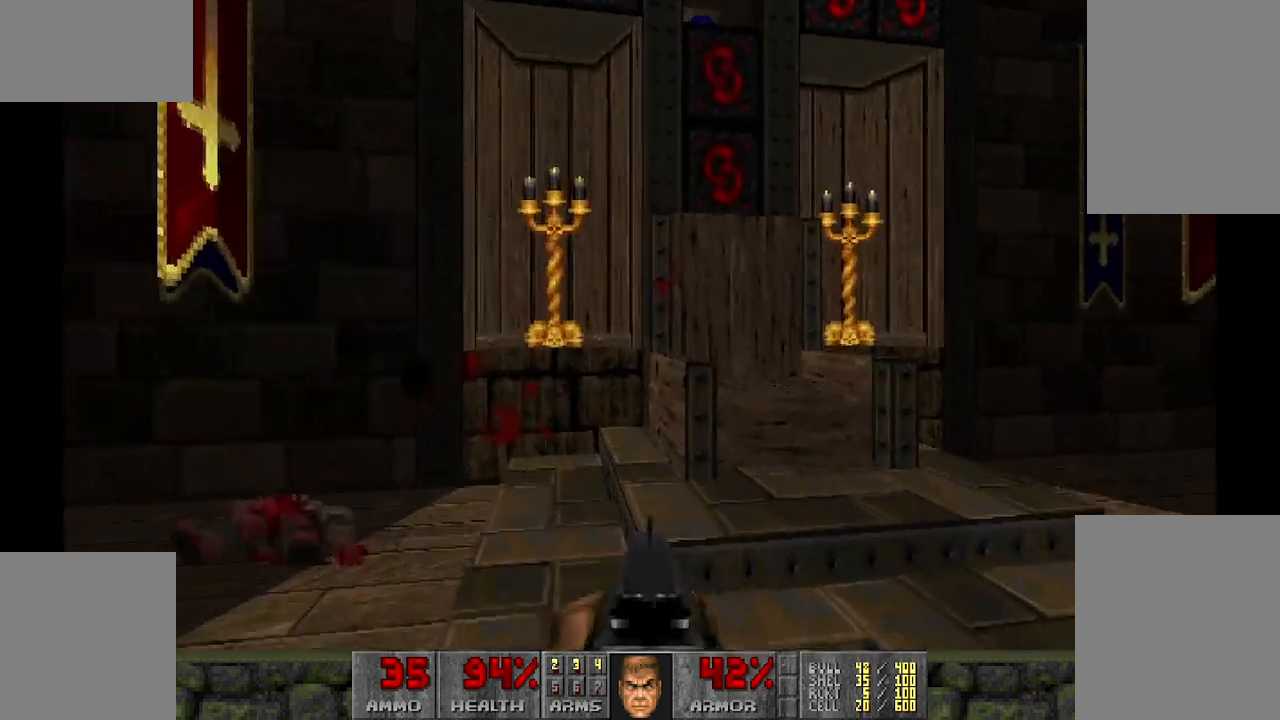
{"keys": ["a"], "mouse": [], "events": [[333, "a", "down"], [333, "w", "up"]]}
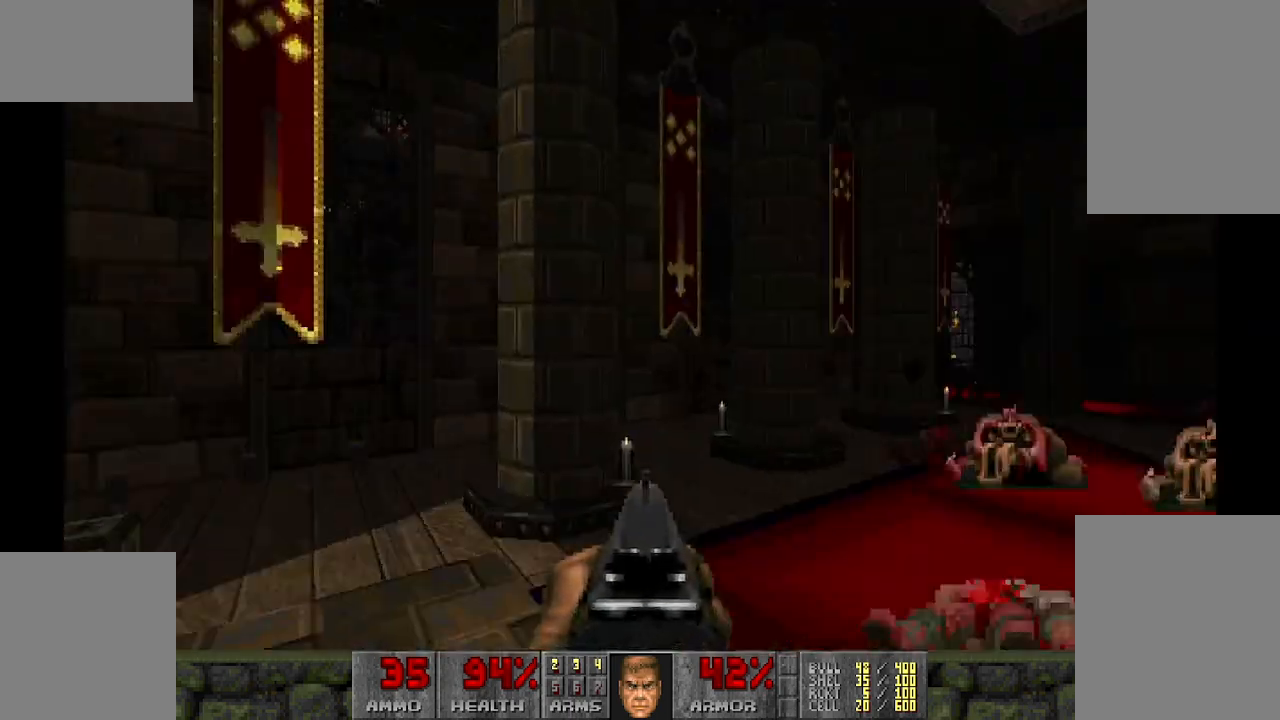
{"keys": [], "mouse": [], "events": [[67, "a", "up"]]}
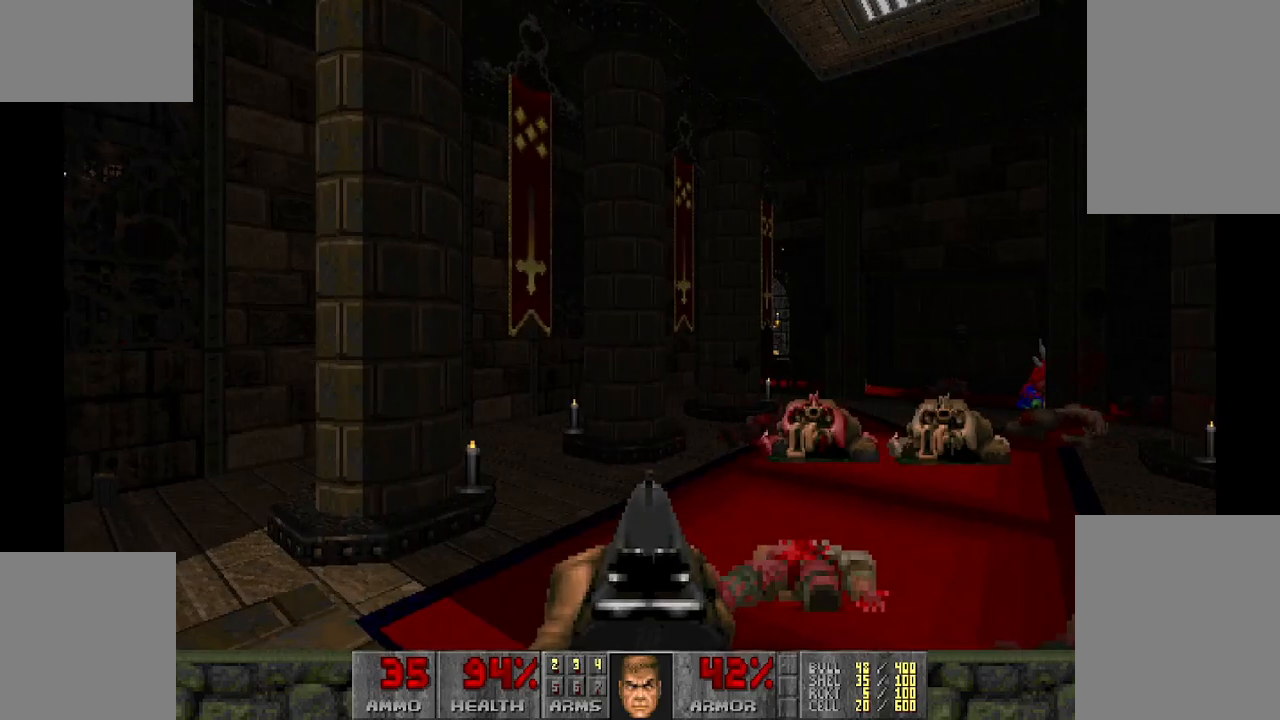
{"keys": [], "mouse": [], "events": [[83, "w", "down"], [267, "w", "up"]]}
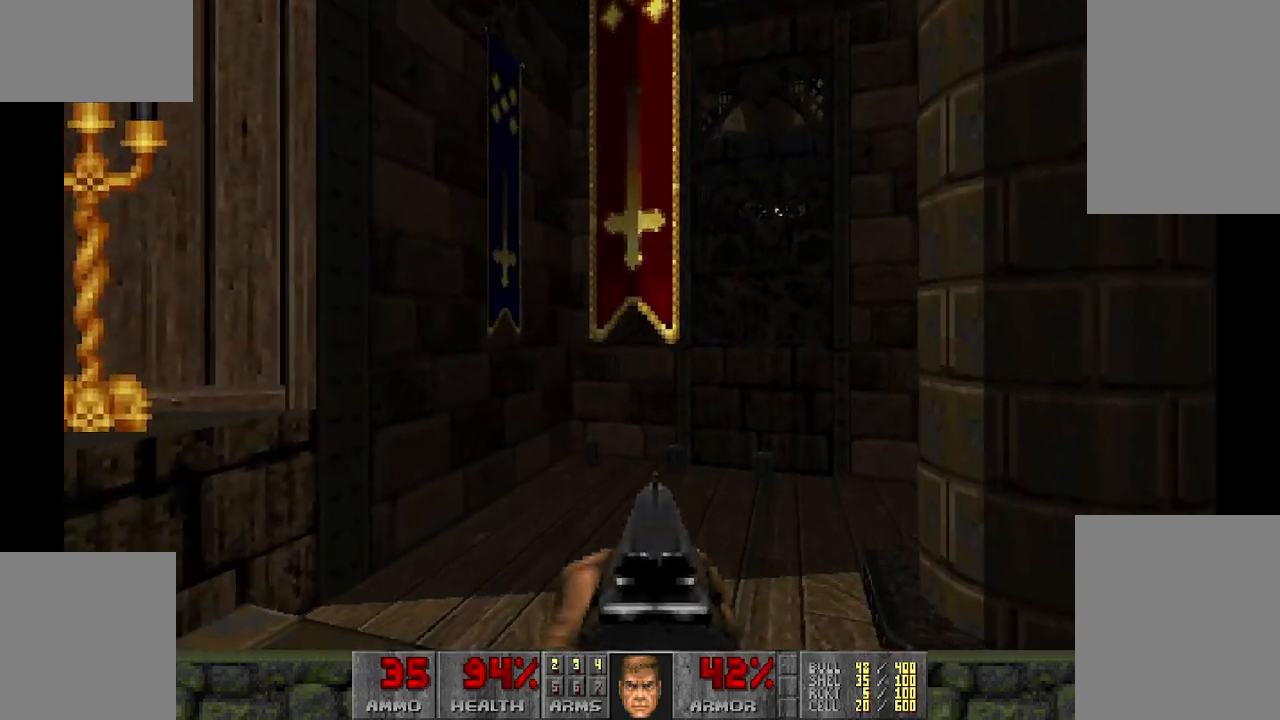
{"keys": ["w"], "mouse": [], "events": [[50, "w", "down"]]}
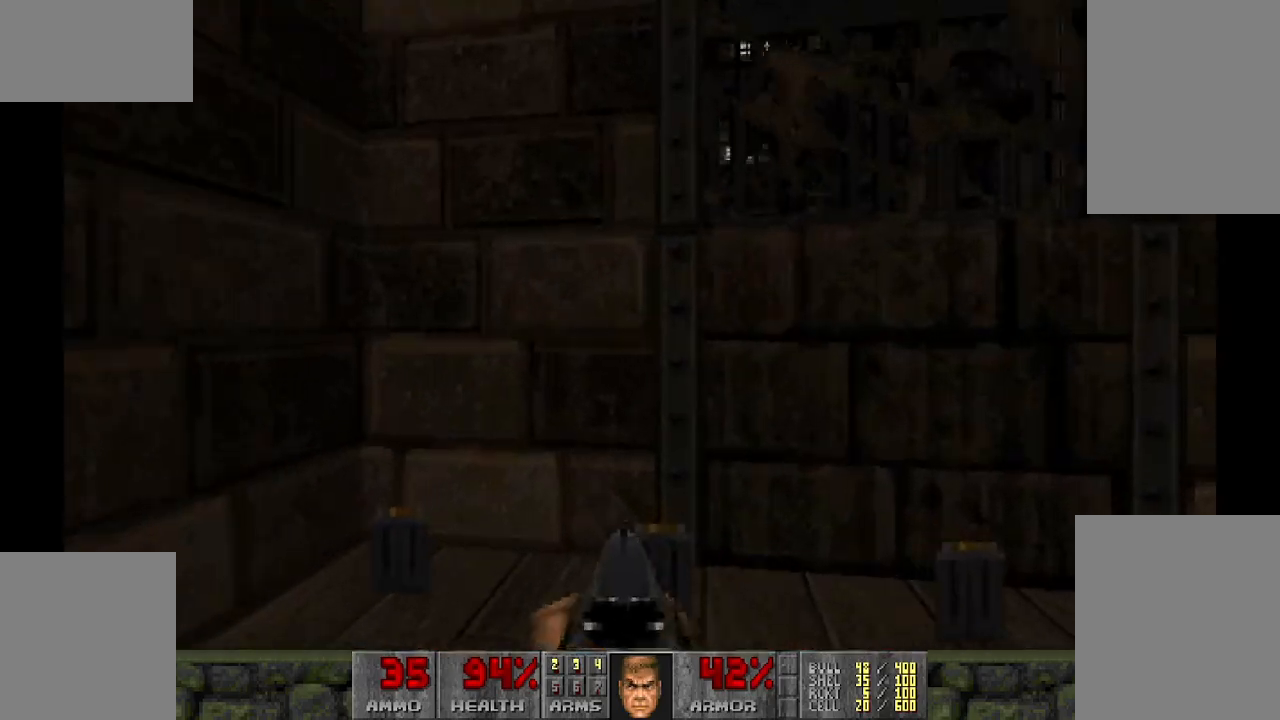
{"keys": ["w"], "mouse": [], "events": [[50, "a", "down"], [50, "w", "up"], [333, "w", "down"], [383, "a", "up"]]}
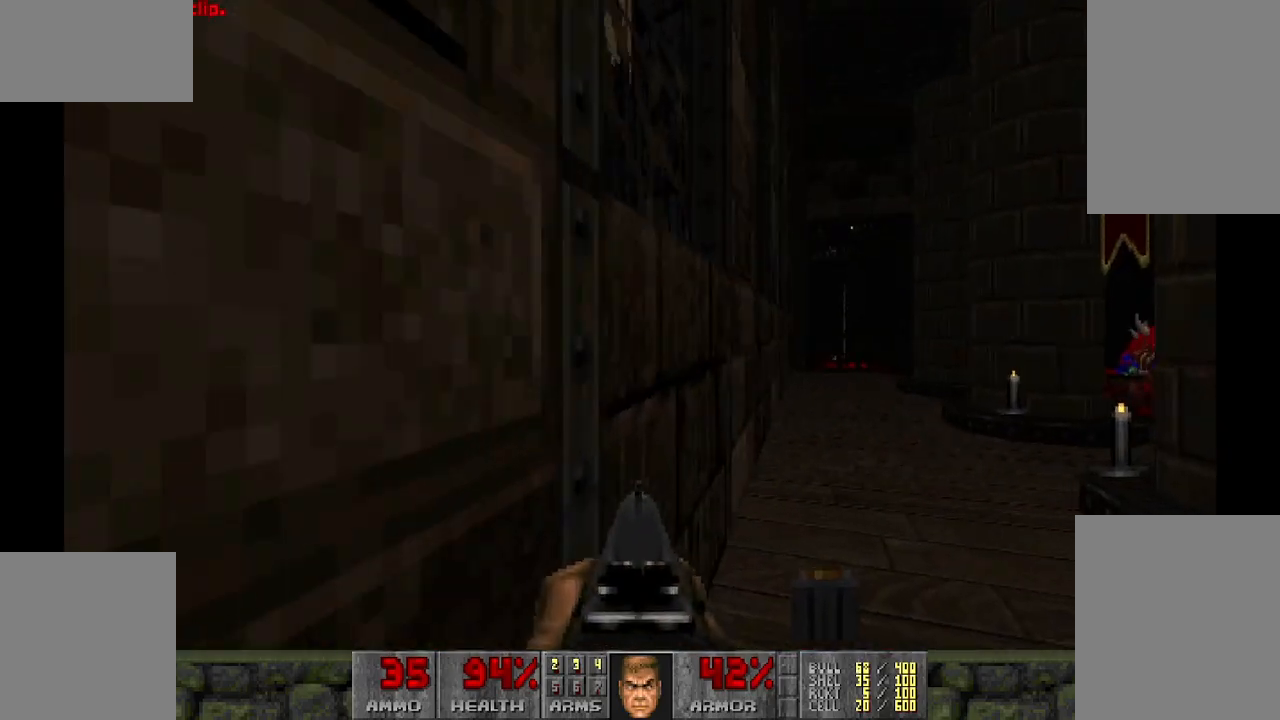
{"keys": ["w"], "mouse": [], "events": [[433, "d", "down"], [483, "d", "up"]]}
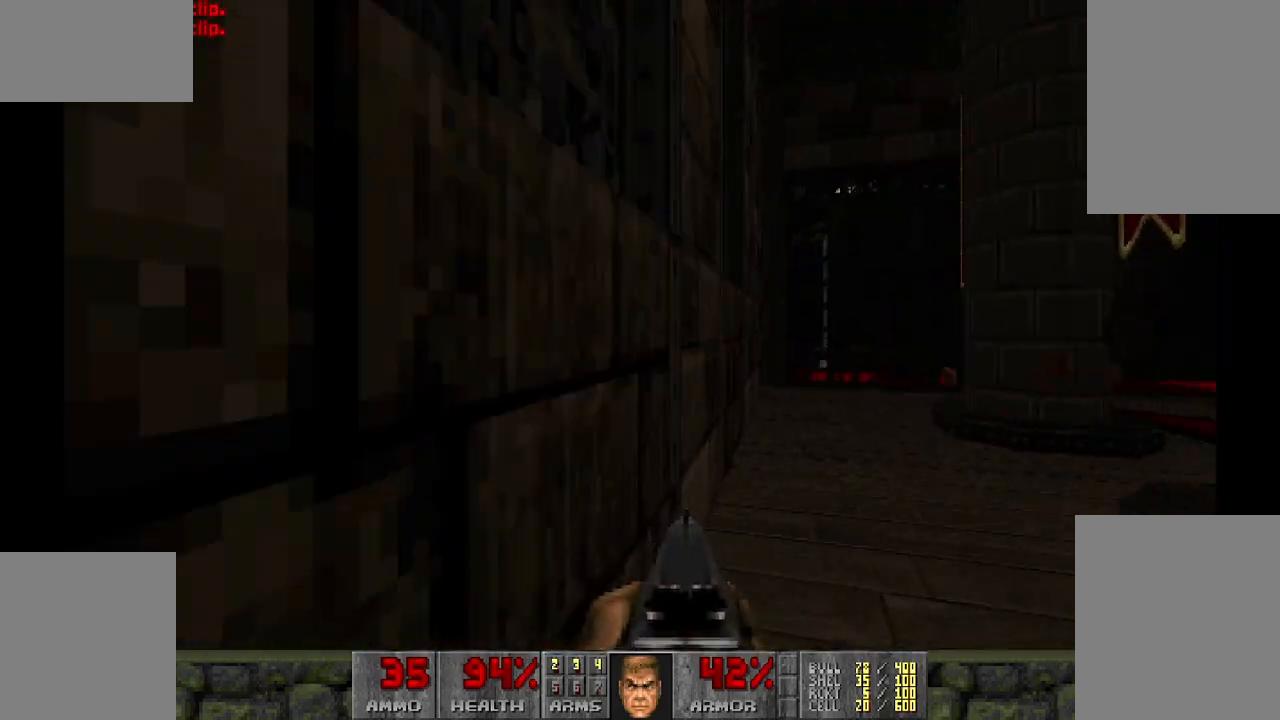
{"keys": ["w"], "mouse": [], "events": []}
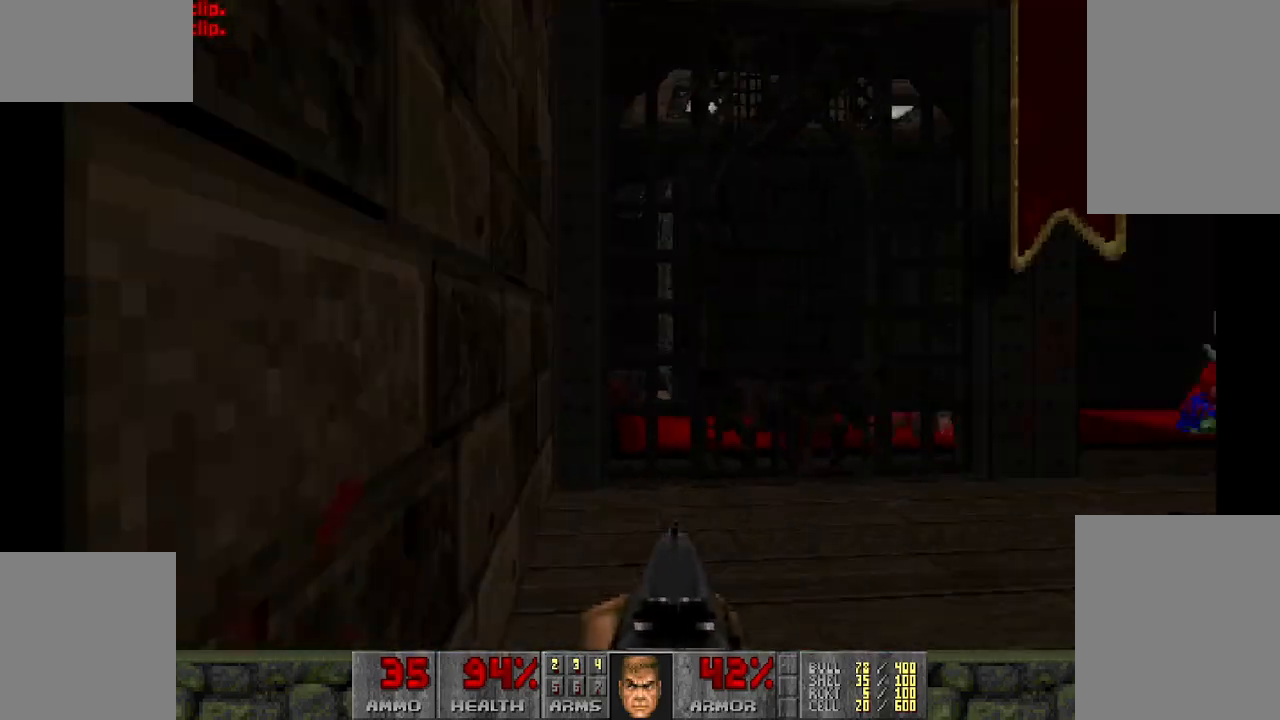
{"keys": [], "mouse": [], "events": [[333, "w", "up"]]}
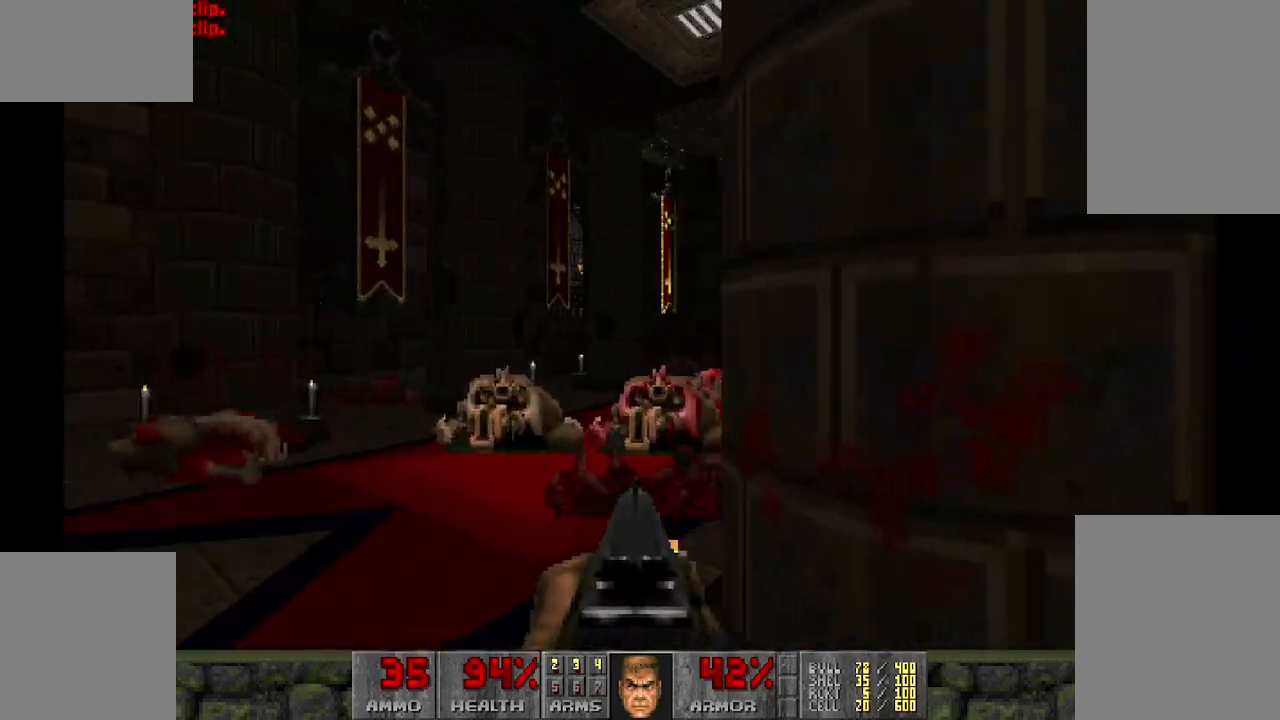
{"keys": [], "mouse": [], "events": [[83, "w", "down"], [133, "a", "down"], [233, "a", "up"], [267, "w", "up"]]}
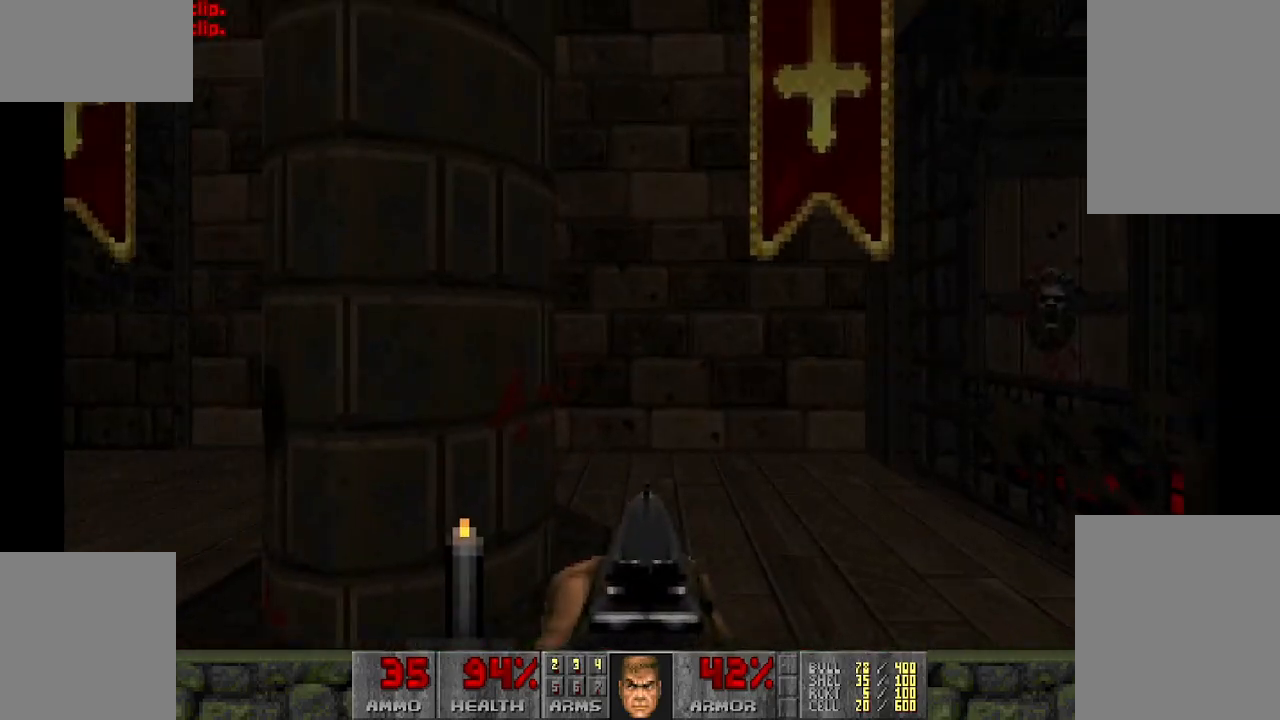
{"keys": [], "mouse": [], "events": []}
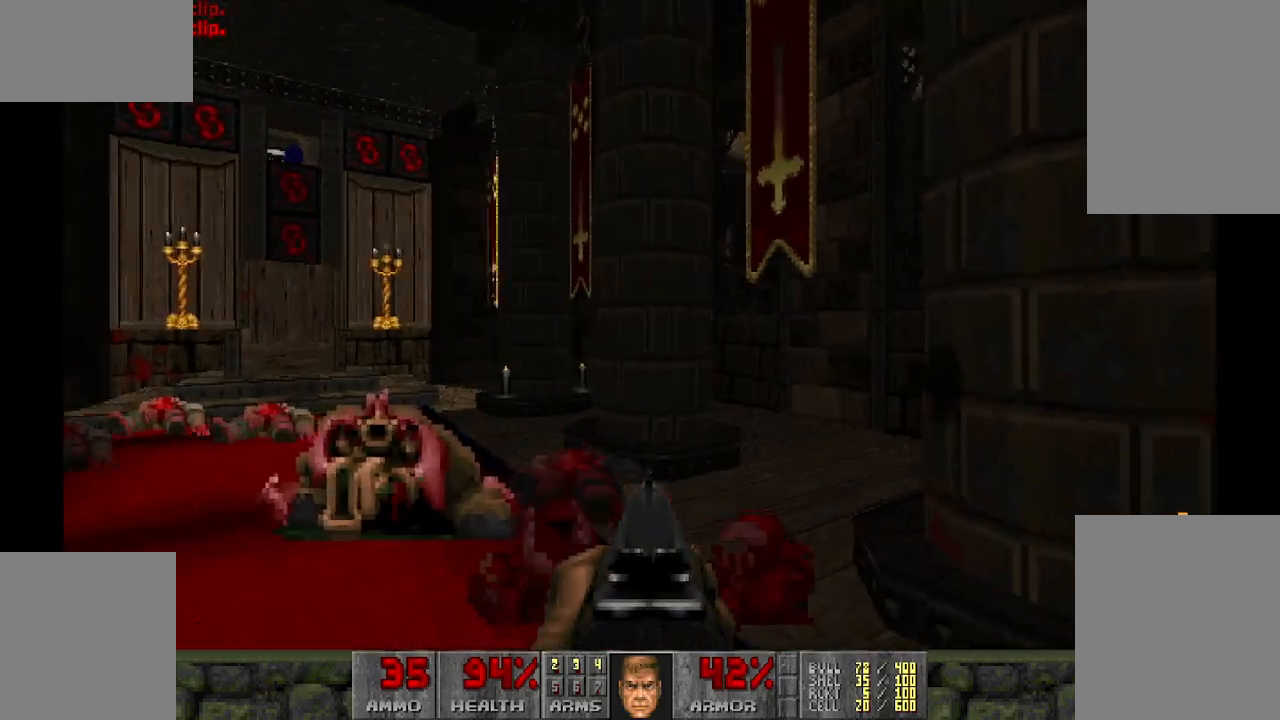
{"keys": ["w"], "mouse": [], "events": [[217, "w", "down"]]}
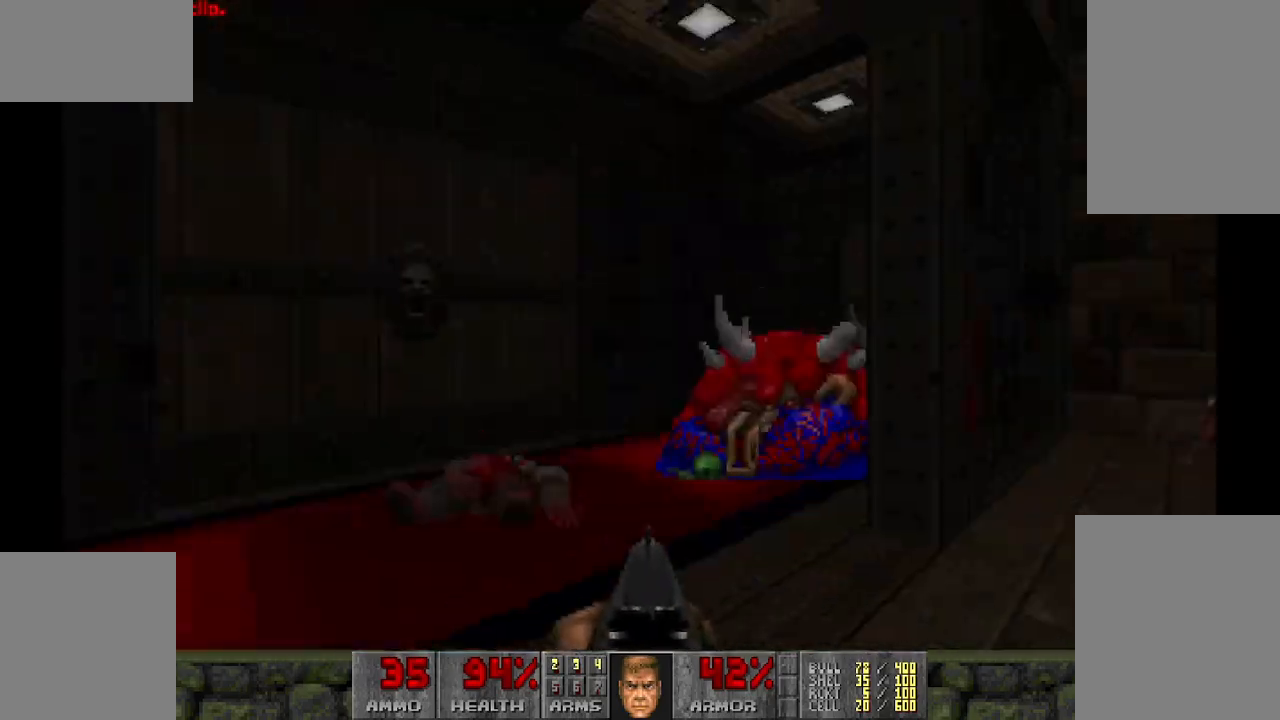
{"keys": ["w"], "mouse": [], "events": [[417, "d", "down"], [500, "d", "up"]]}